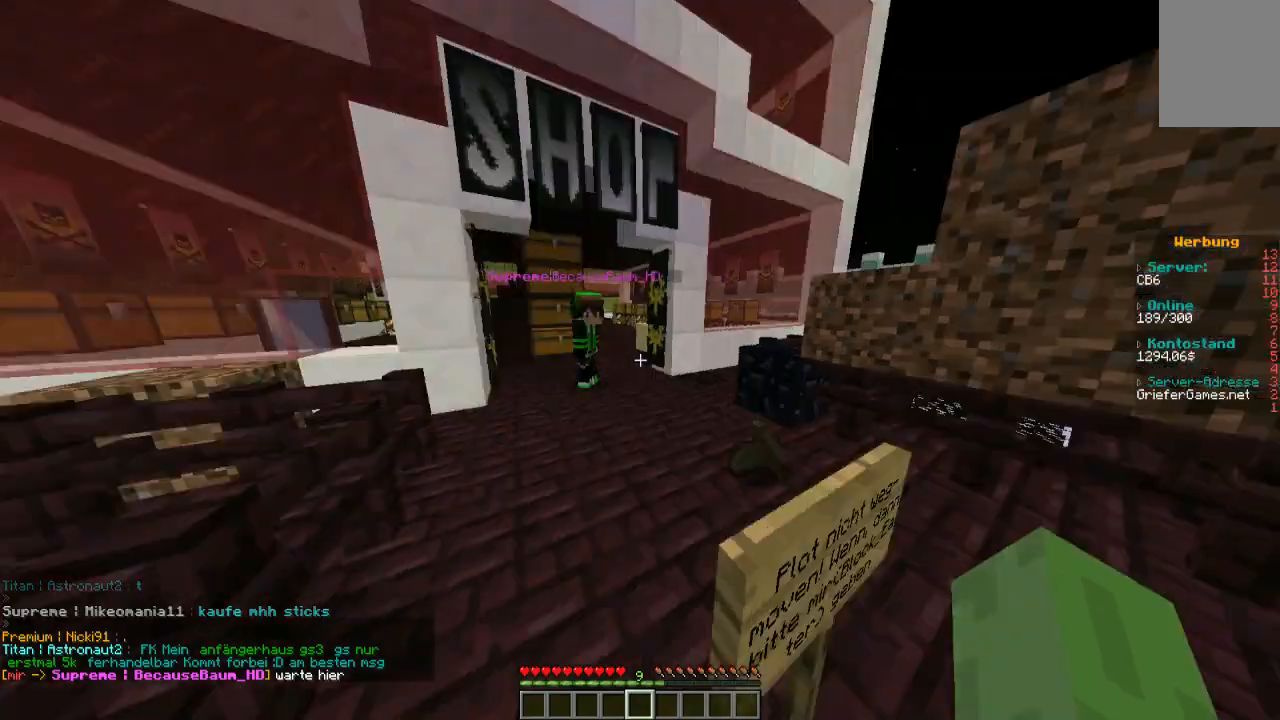
Gameplay with keyboard and mouse; each line is a JSON object with the keys and mouse buttons held at the frame after it. "events" lists presses ("down") and releases ("up") of "a", "d", "s", "w", "mouse_left" and "mouse_right" between this image and that frame as [ms after this image, input, new state], when the widget could be followed in between. "mouse_left", "mouse_right" = the "left", "right" buttons of the "mouse" list. No other keys are recorded. Fast repeated clicks can show as one long hold. Mouse movement is not recorded.
{"keys": [], "mouse": [], "events": [[168, "w", "down"], [369, "mouse_left", "down"], [437, "w", "up"], [470, "mouse_left", "up"]]}
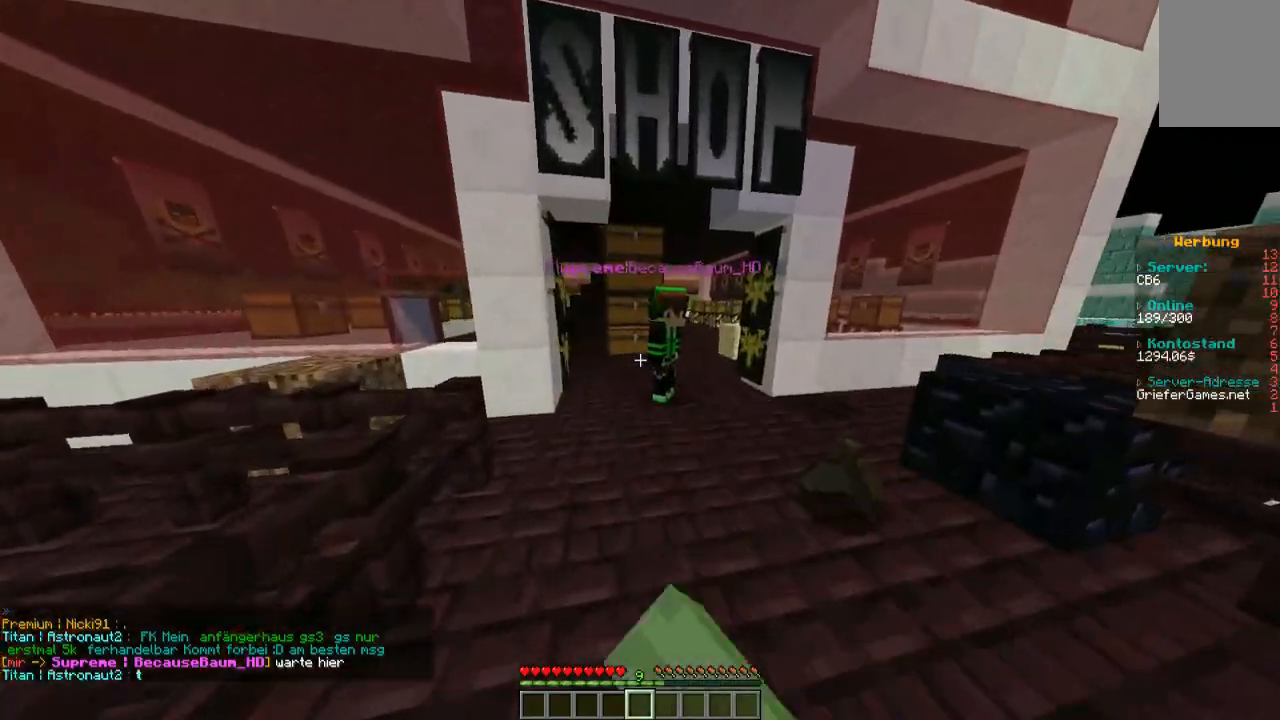
{"keys": ["d"], "mouse": ["left"], "events": [[67, "s", "down"], [101, "mouse_left", "down"], [201, "mouse_left", "up"], [336, "mouse_left", "down"], [369, "s", "up"], [403, "mouse_left", "up"], [470, "mouse_left", "down"], [504, "d", "down"]]}
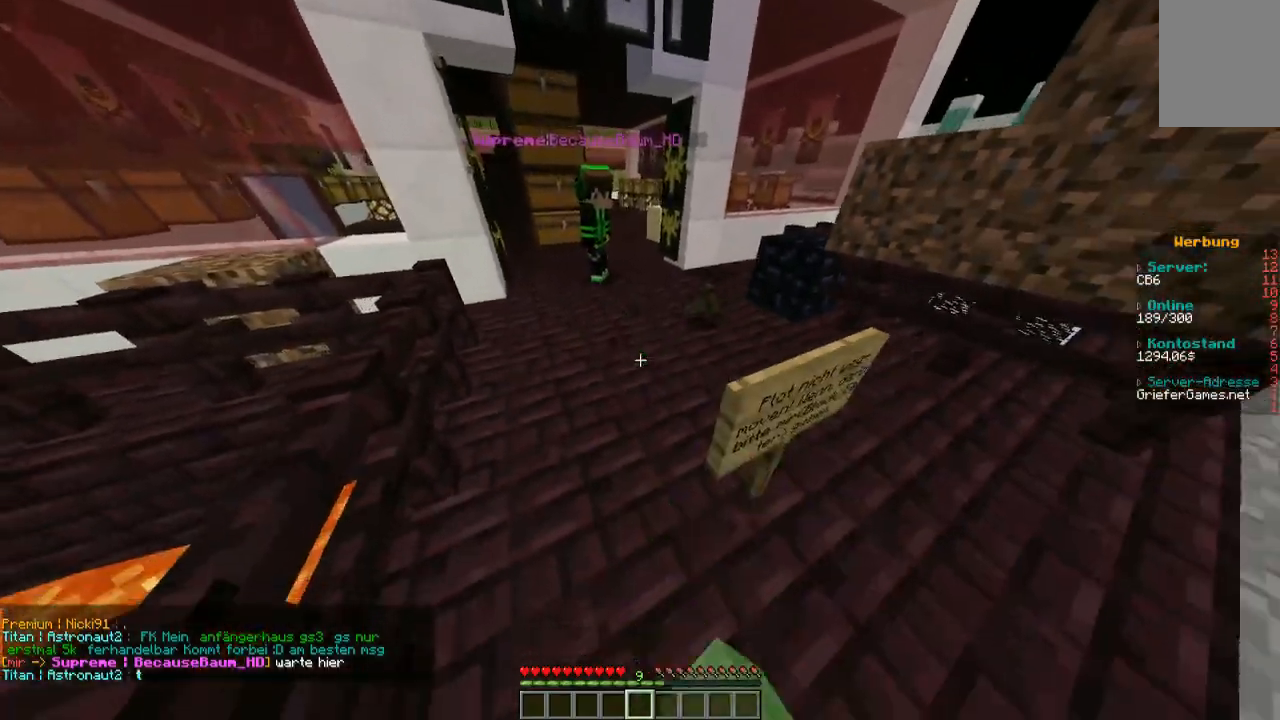
{"keys": [], "mouse": [], "events": [[101, "mouse_left", "up"], [168, "mouse_left", "down"], [168, "w", "down"], [302, "d", "up"], [302, "mouse_left", "up"], [403, "w", "up"]]}
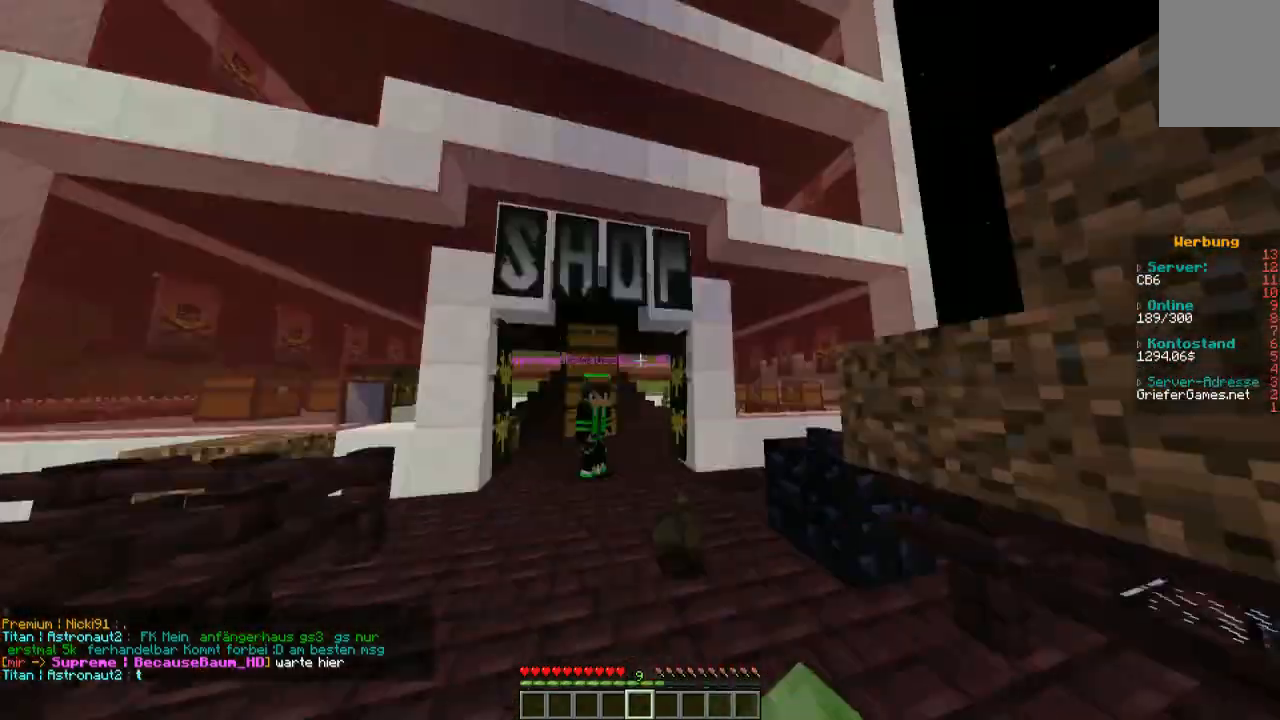
{"keys": [], "mouse": [], "events": [[168, "mouse_left", "down"], [236, "mouse_left", "up"], [404, "mouse_left", "down"], [471, "mouse_left", "up"]]}
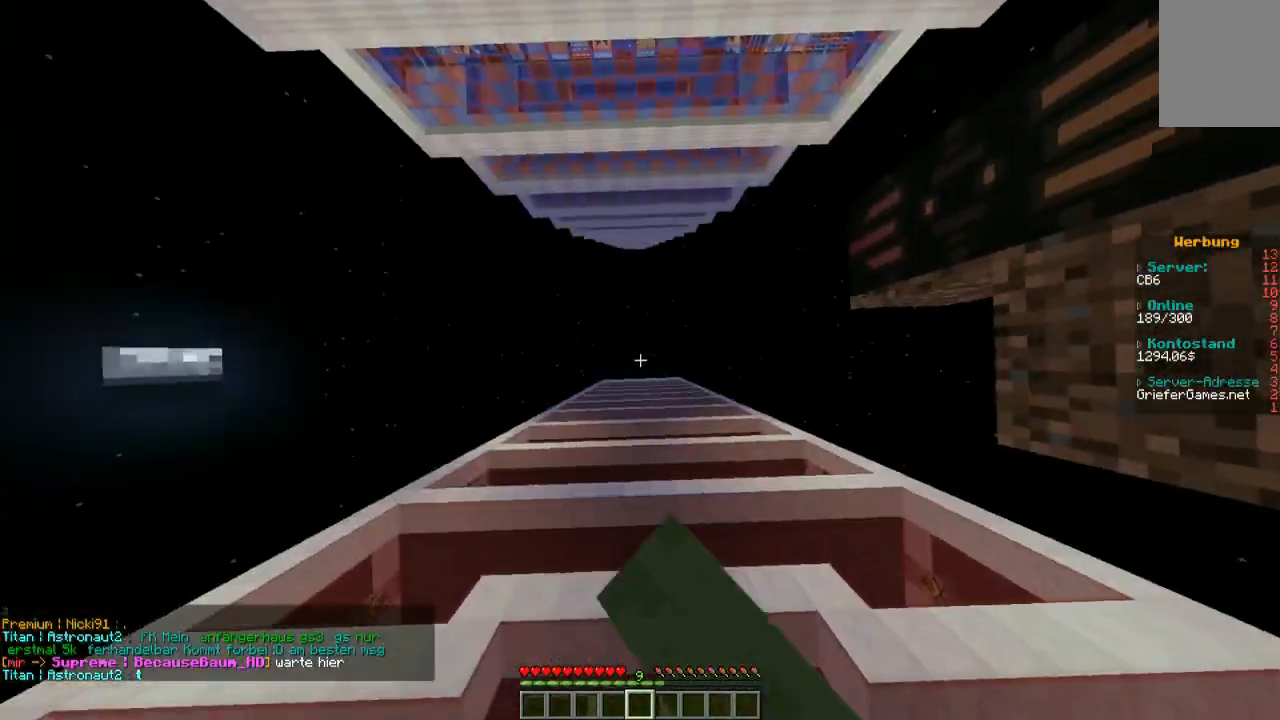
{"keys": [], "mouse": [], "events": [[34, "mouse_left", "down"], [135, "mouse_left", "up"], [236, "mouse_left", "down"], [336, "mouse_left", "up"]]}
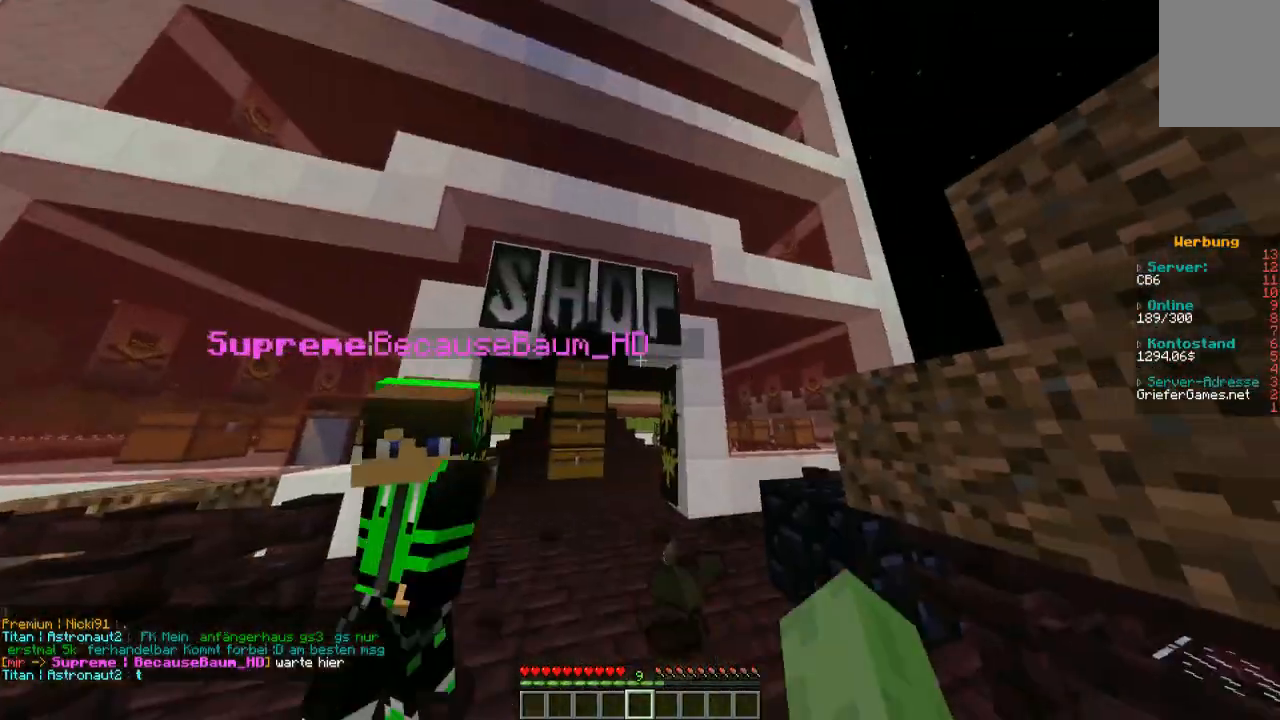
{"keys": [], "mouse": [], "events": []}
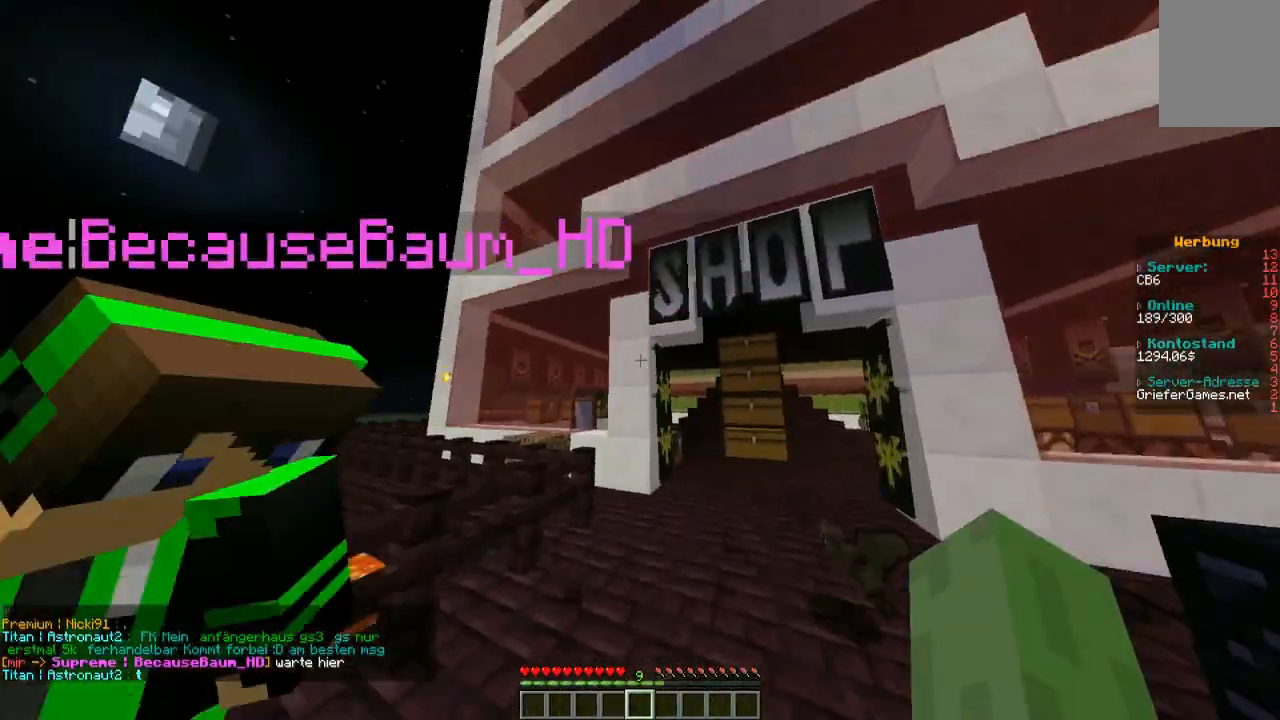
{"keys": ["s"], "mouse": [], "events": [[168, "d", "down"], [302, "mouse_left", "down"], [369, "d", "up"], [369, "mouse_left", "up"], [470, "s", "down"]]}
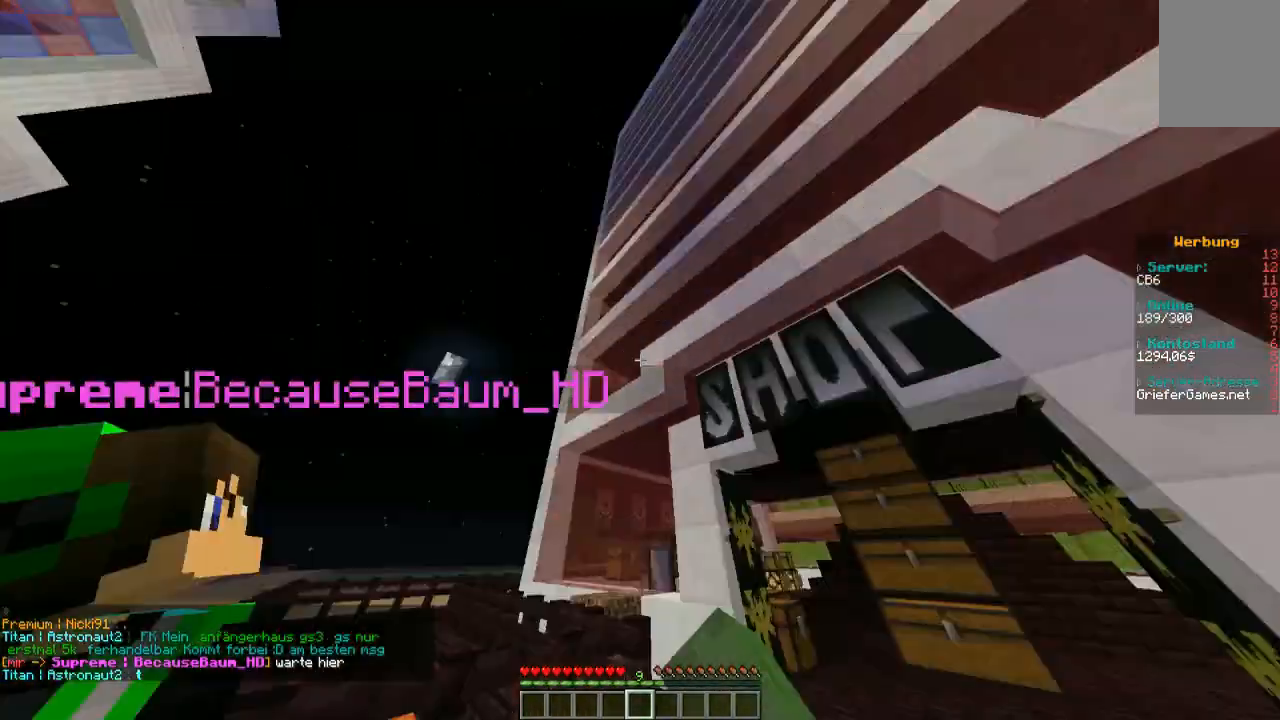
{"keys": [], "mouse": [], "events": [[369, "s", "up"]]}
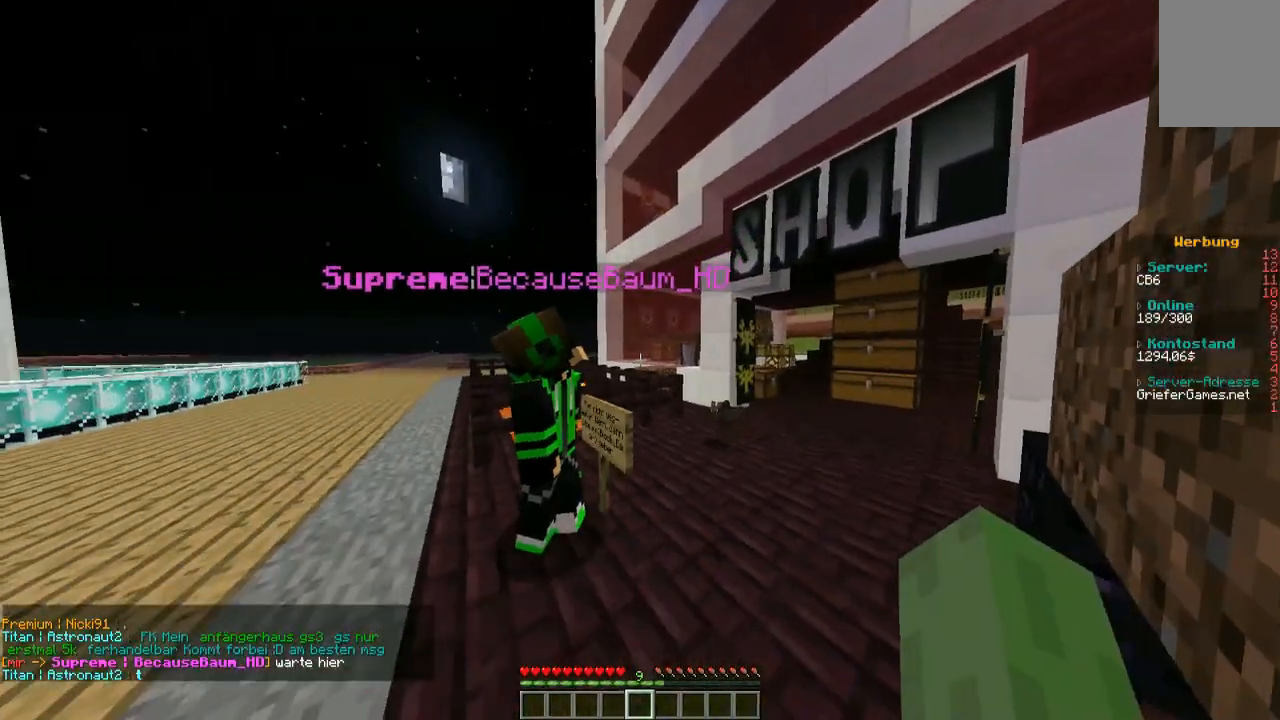
{"keys": [], "mouse": [], "events": [[168, "d", "down"], [336, "w", "down"], [369, "d", "up"], [470, "w", "up"]]}